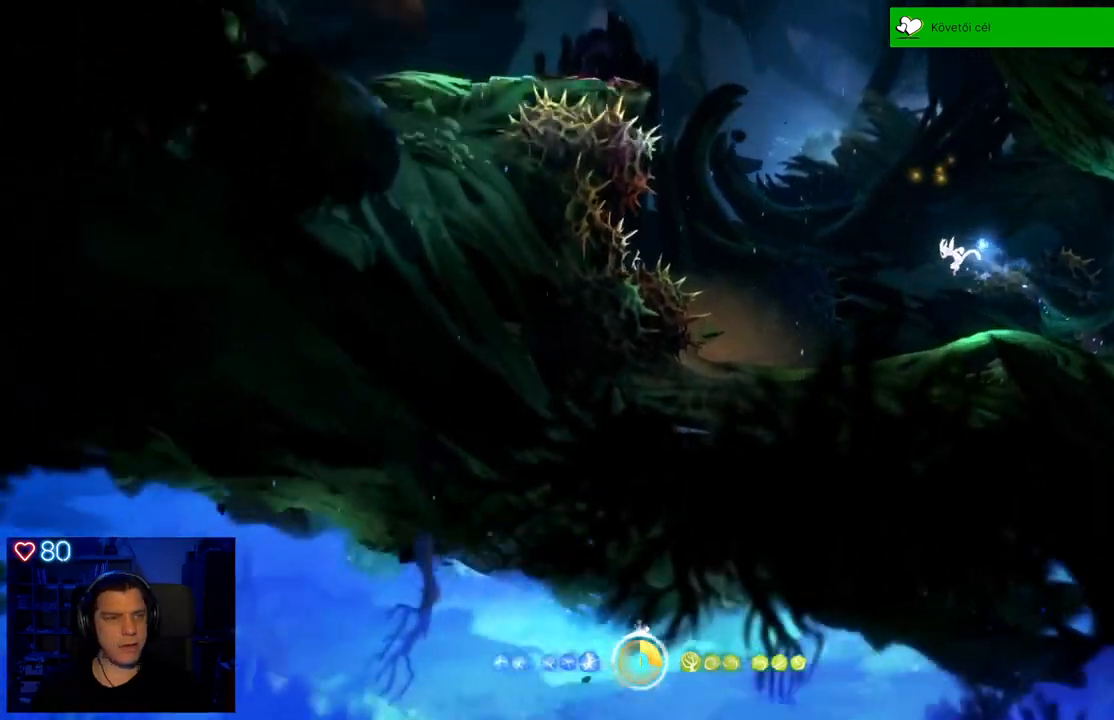
Gameplay with a controller (Xbox layout); each line is a JSON object with the inputs held at the frame after it. "events" lists button and stick changes between this image and that frame as [ms after this image, input, new state], when the widget could be followed in between. Not read: SHARE.
{"buttons": [], "left_stick": "center", "right_stick": "center", "events": [[267, "left_stick", "center"]]}
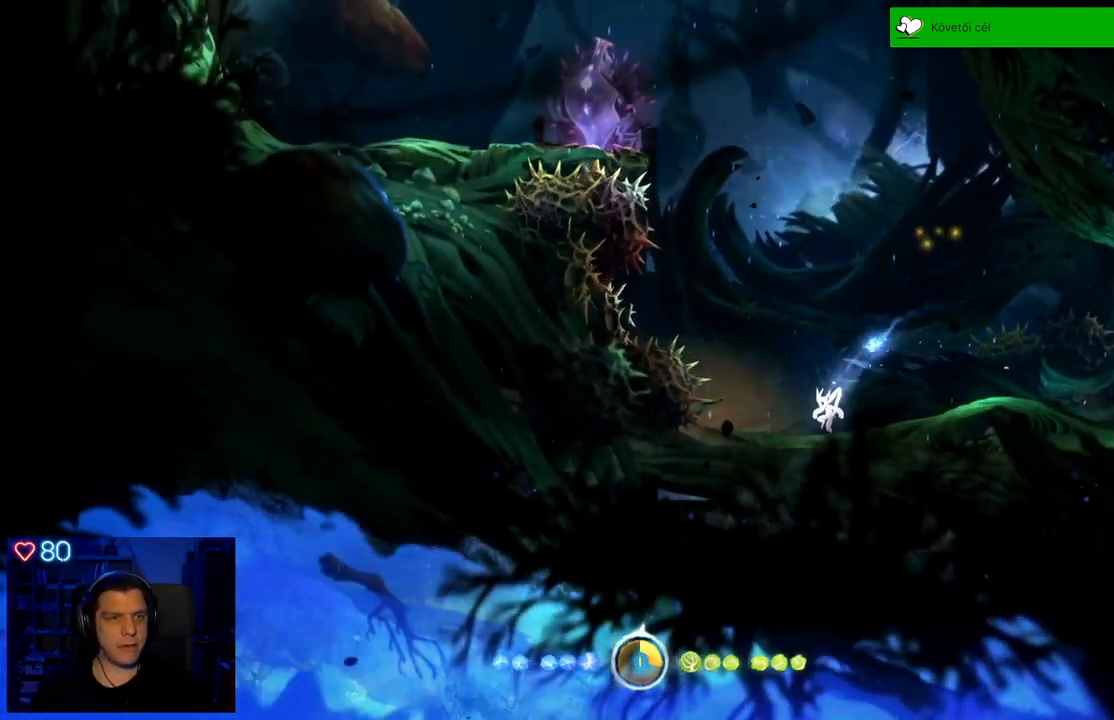
{"buttons": [], "left_stick": "left", "right_stick": "center", "events": [[250, "left_stick", "left"]]}
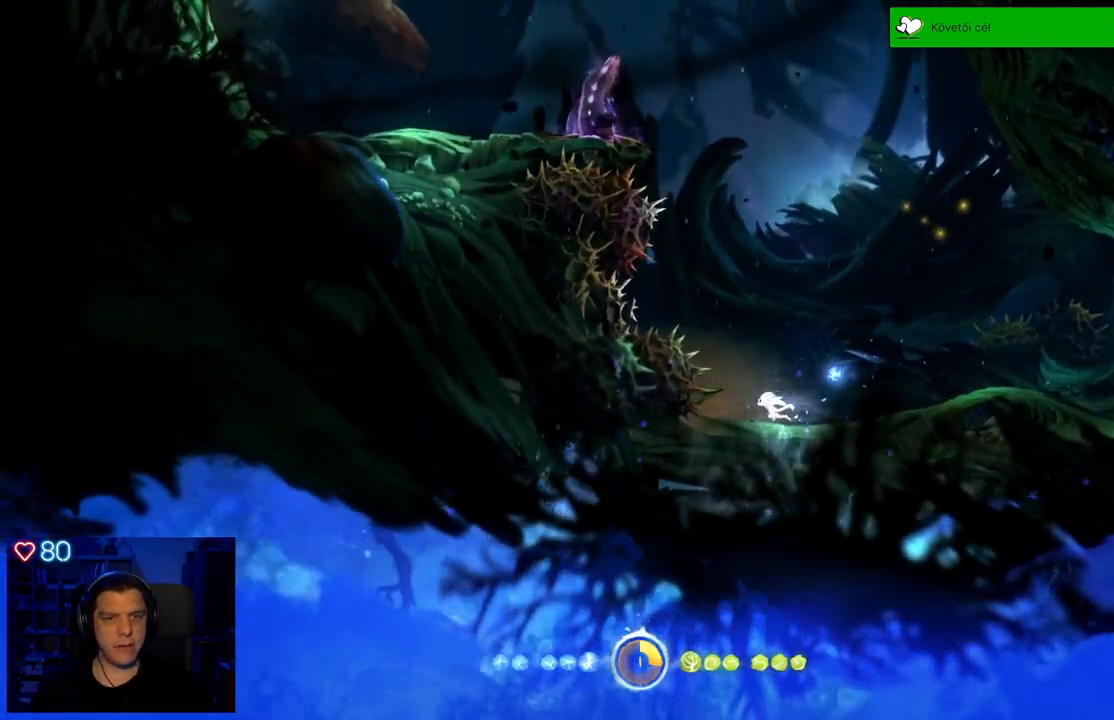
{"buttons": [], "left_stick": "center", "right_stick": "center", "events": [[50, "left_stick", "center"]]}
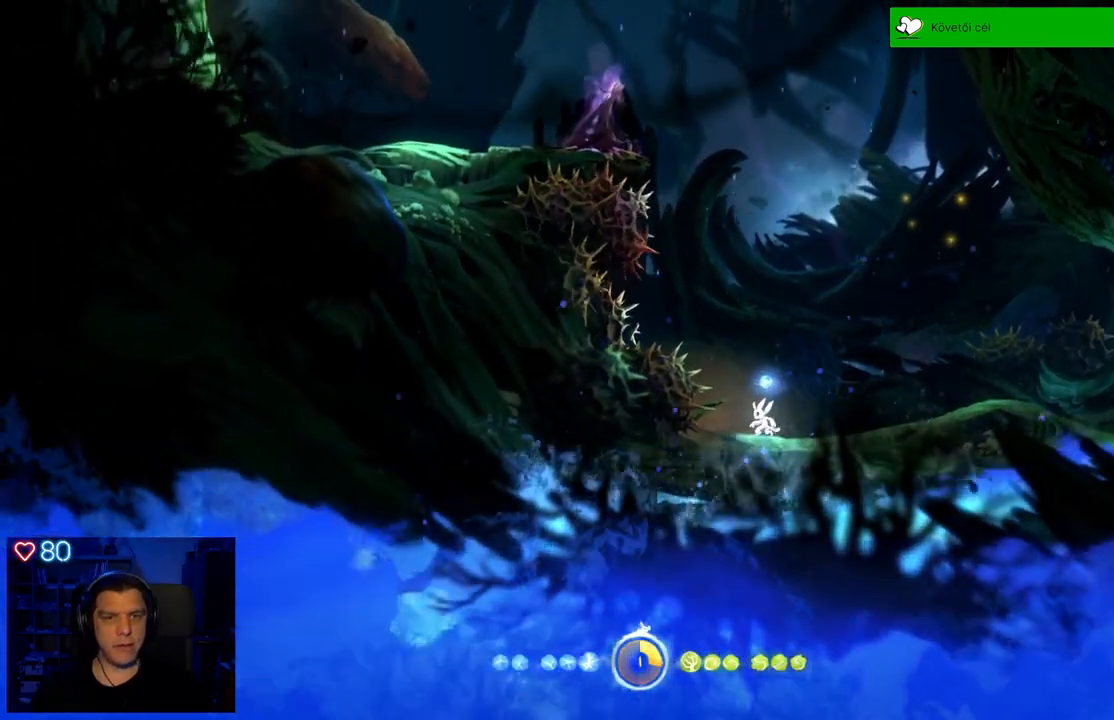
{"buttons": [], "left_stick": "center", "right_stick": "center", "events": []}
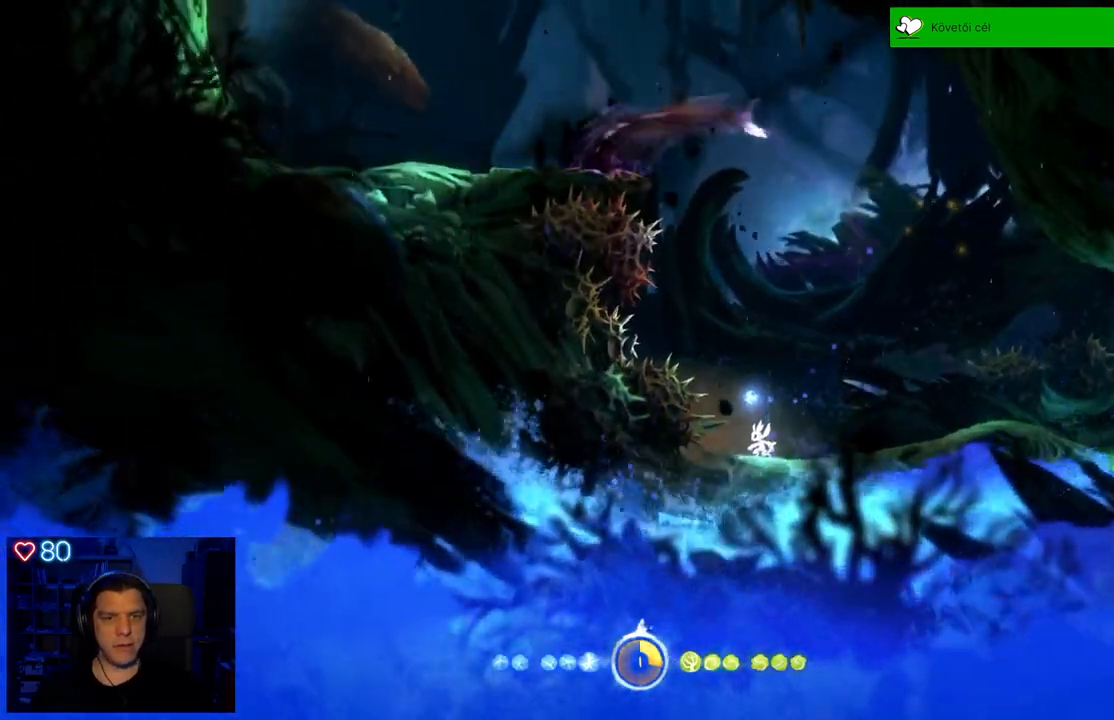
{"buttons": ["Y"], "left_stick": "up-left", "right_stick": "center", "events": [[83, "A", "down"], [300, "A", "up"], [417, "Y", "down"], [483, "left_stick", "up-left"]]}
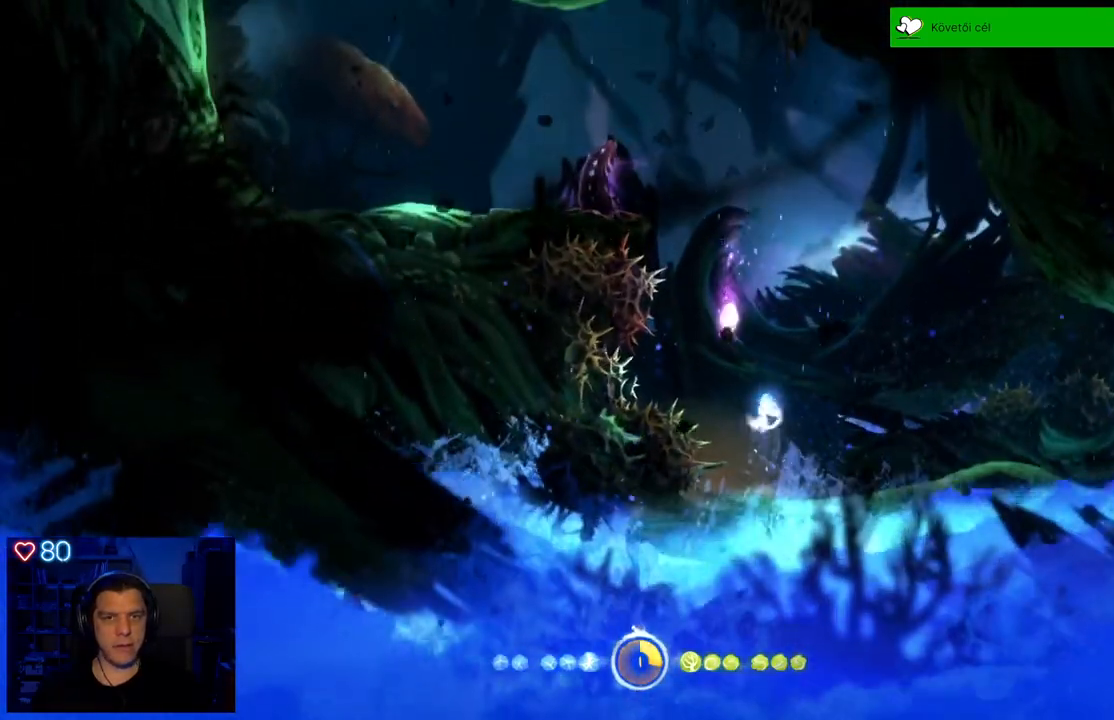
{"buttons": [], "left_stick": "up", "right_stick": "center", "events": [[67, "left_stick", "up"], [400, "Y", "up"]]}
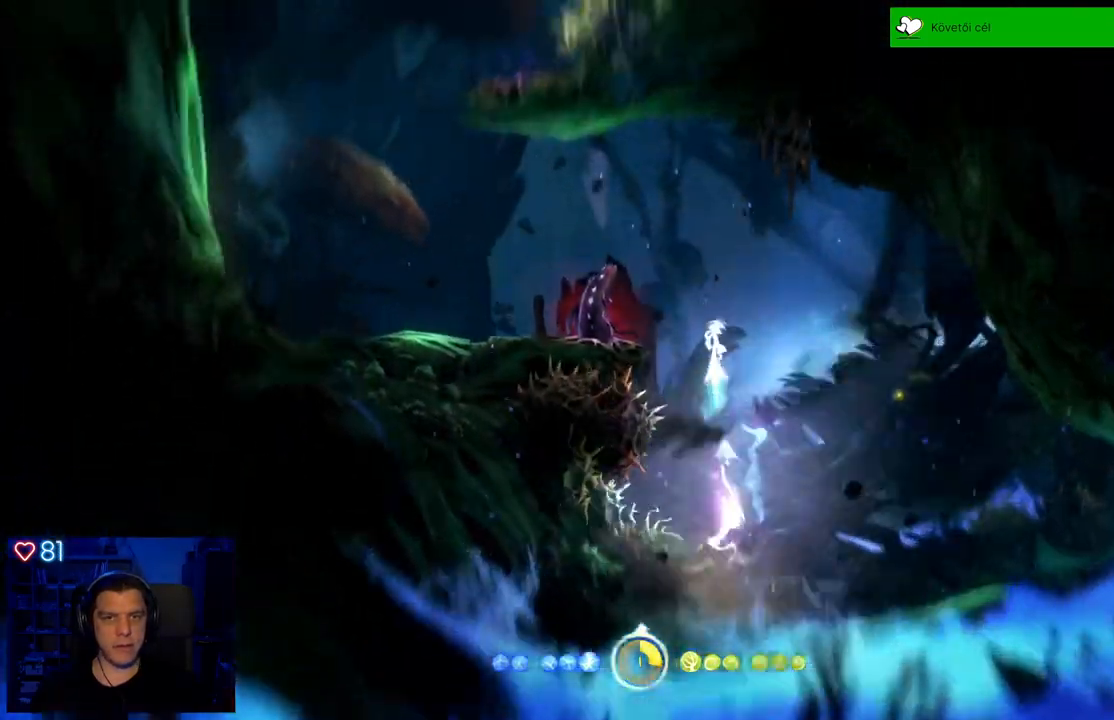
{"buttons": [], "left_stick": "left", "right_stick": "center", "events": [[33, "left_stick", "up-left"], [267, "left_stick", "left"]]}
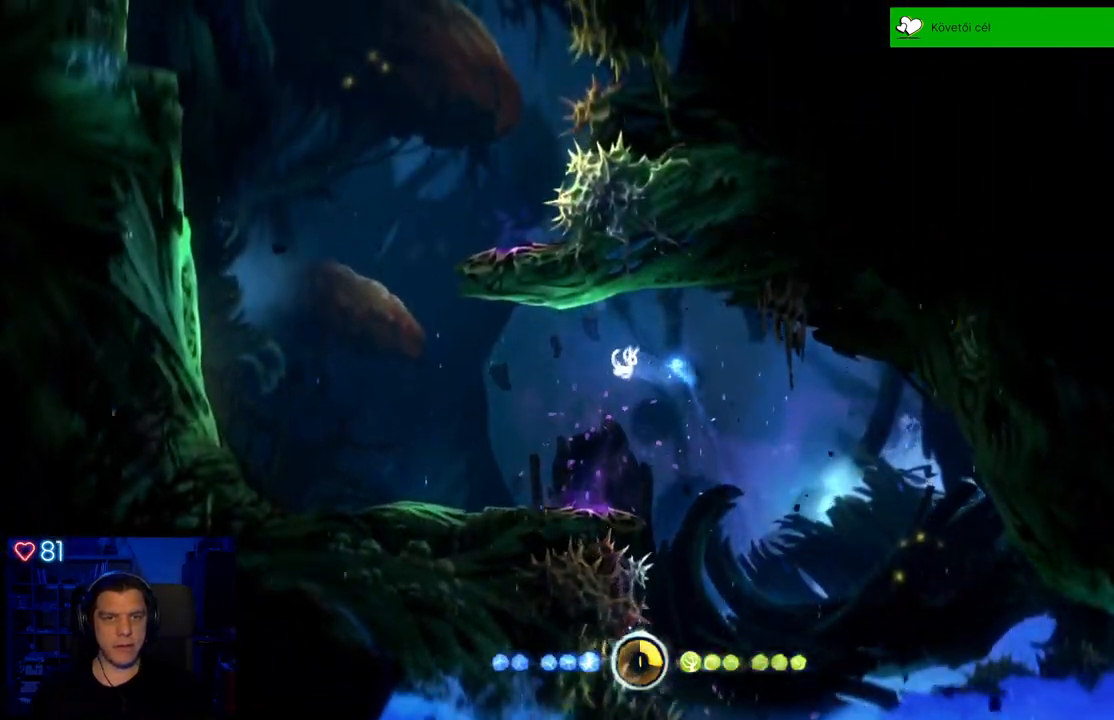
{"buttons": [], "left_stick": "left", "right_stick": "center", "events": []}
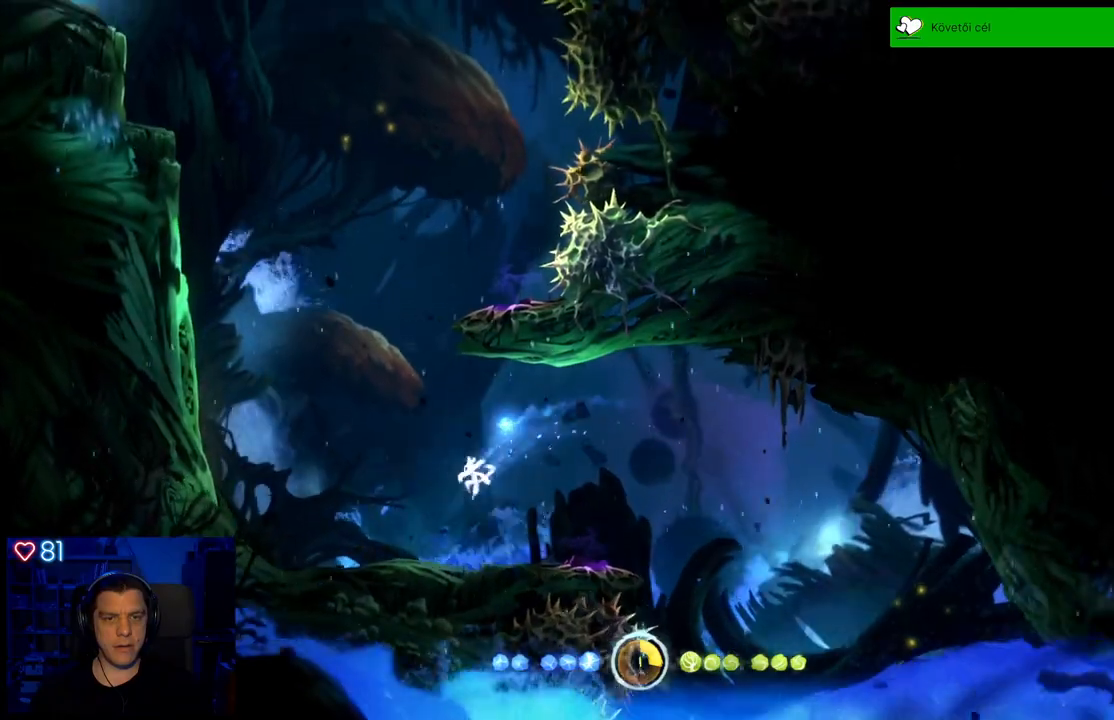
{"buttons": [], "left_stick": "left", "right_stick": "center", "events": [[283, "A", "down"], [483, "A", "up"]]}
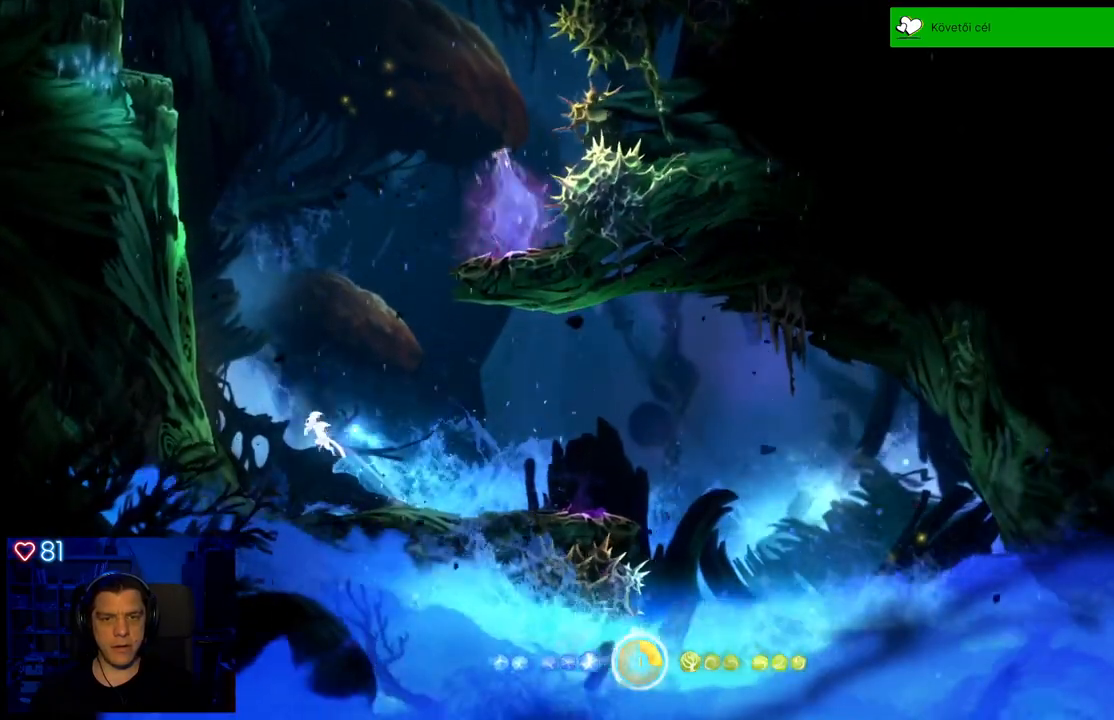
{"buttons": ["A"], "left_stick": "left", "right_stick": "center", "events": [[333, "A", "down"]]}
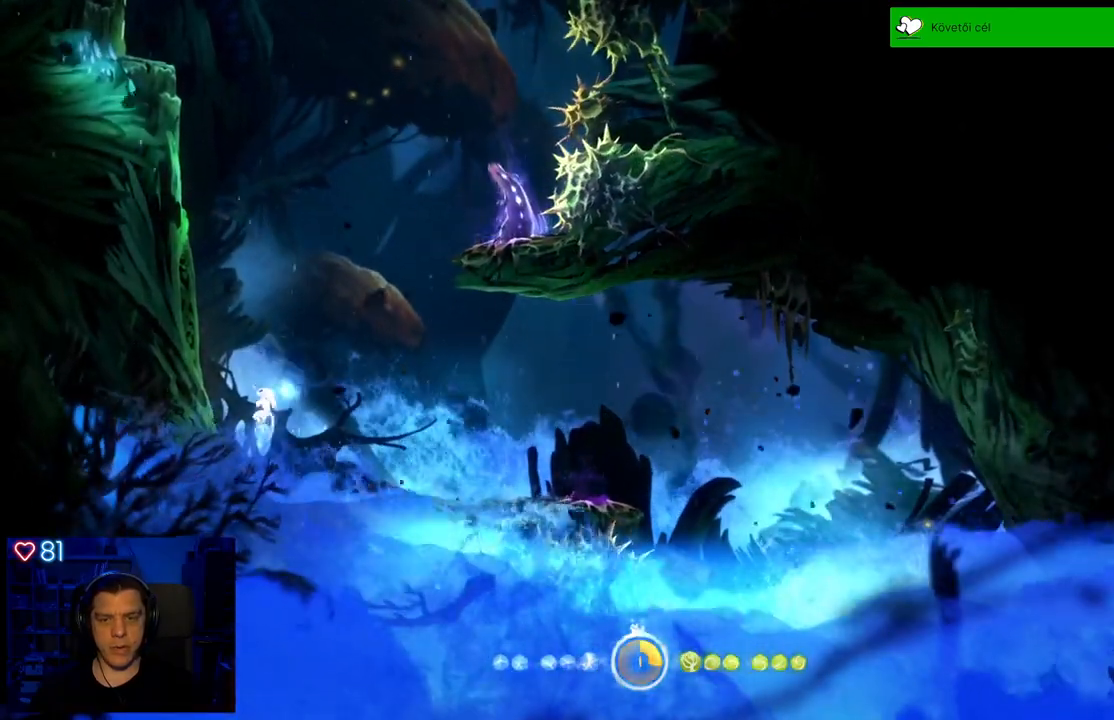
{"buttons": [], "left_stick": "left", "right_stick": "center", "events": [[83, "A", "up"], [167, "A", "down"], [417, "A", "up"]]}
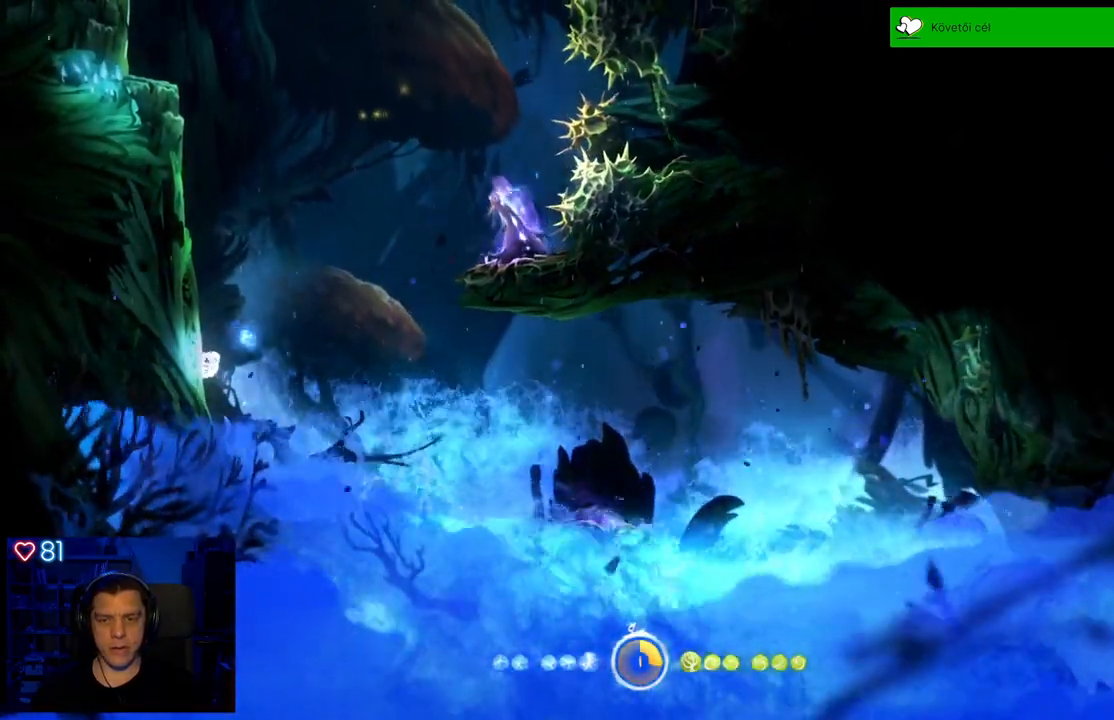
{"buttons": ["A"], "left_stick": "left", "right_stick": "center", "events": [[50, "A", "down"], [317, "A", "up"], [433, "A", "down"]]}
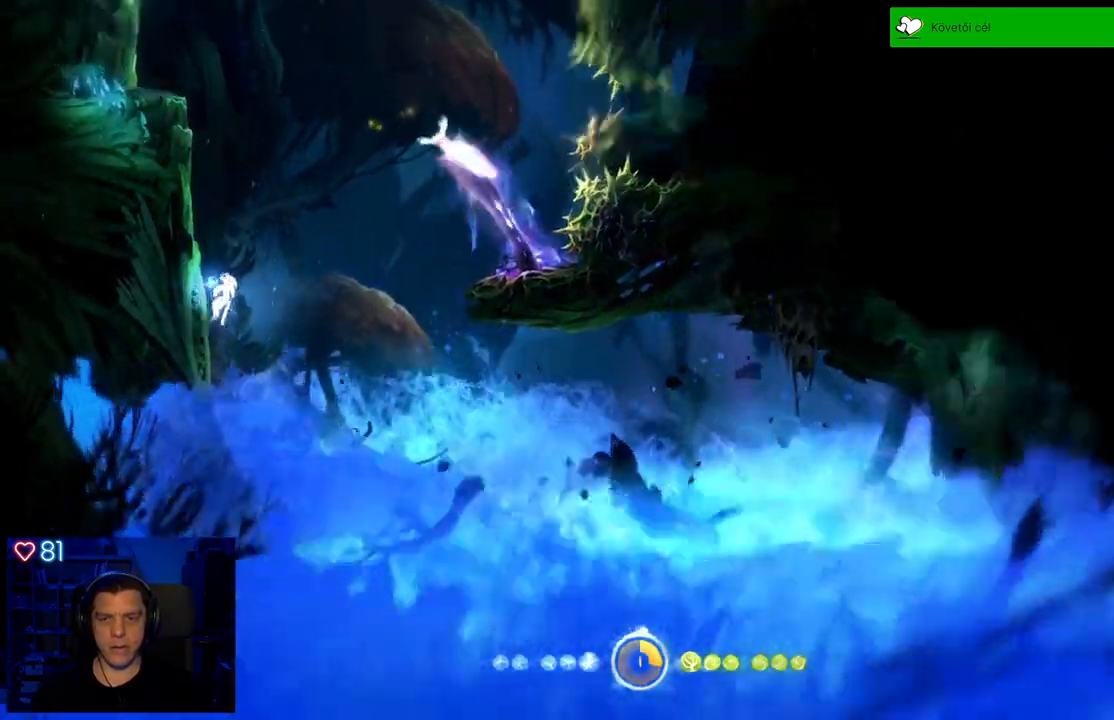
{"buttons": [], "left_stick": "up-right", "right_stick": "center", "events": [[167, "A", "up"], [317, "A", "down"], [467, "A", "up"], [483, "left_stick", "up-right"]]}
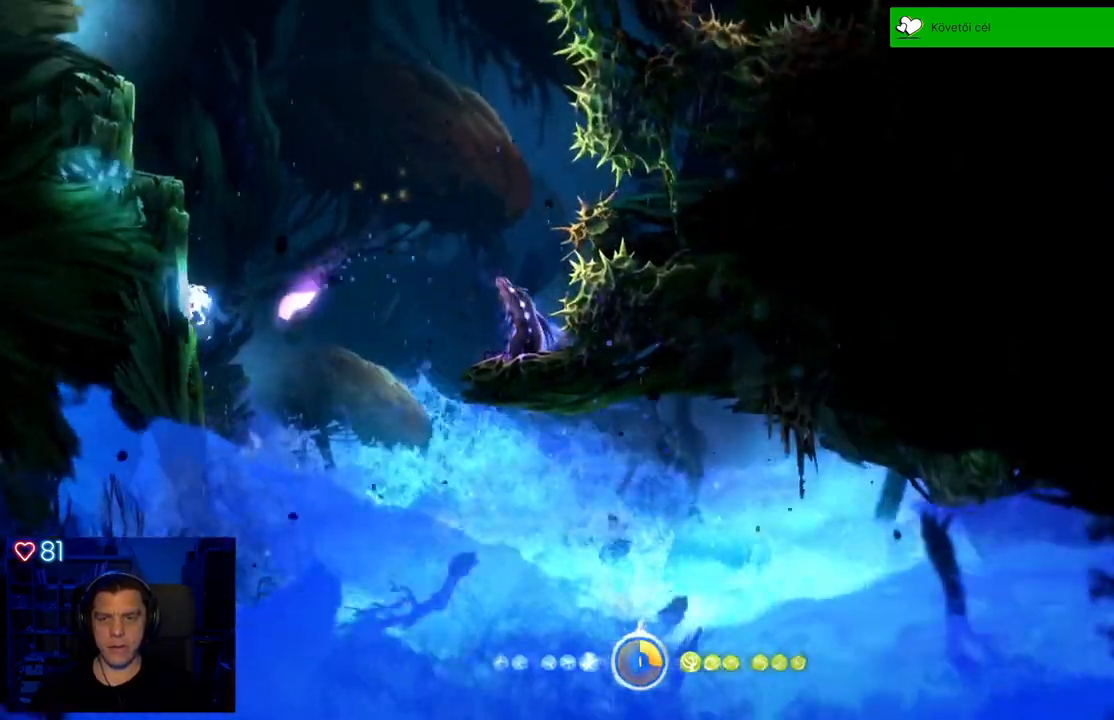
{"buttons": ["Y"], "left_stick": "up", "right_stick": "center", "events": [[50, "Y", "down"], [200, "left_stick", "up"]]}
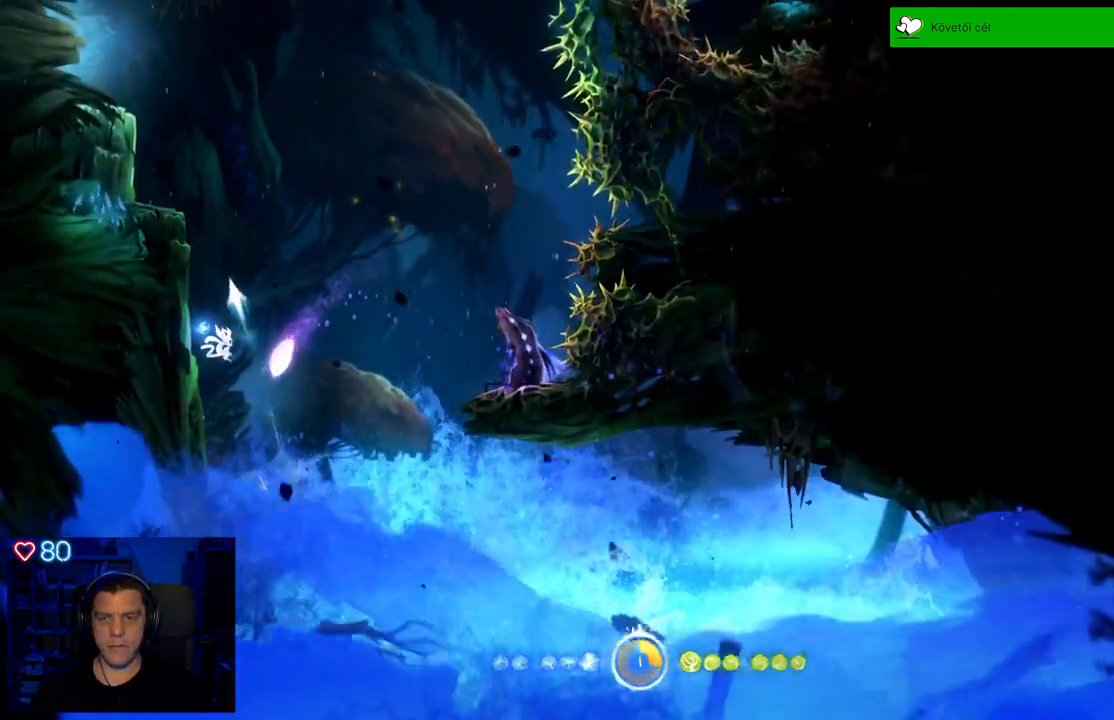
{"buttons": [], "left_stick": "up-left", "right_stick": "center", "events": [[167, "Y", "up"], [467, "left_stick", "up-left"]]}
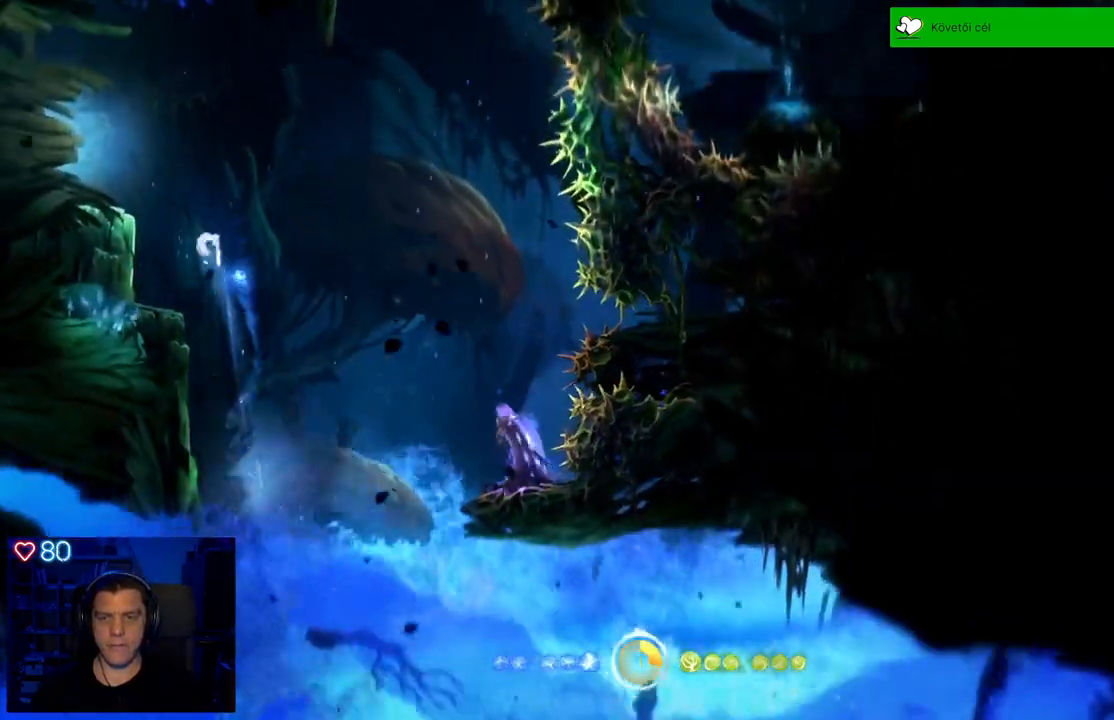
{"buttons": [], "left_stick": "up-left", "right_stick": "center", "events": [[250, "A", "down"], [483, "A", "up"]]}
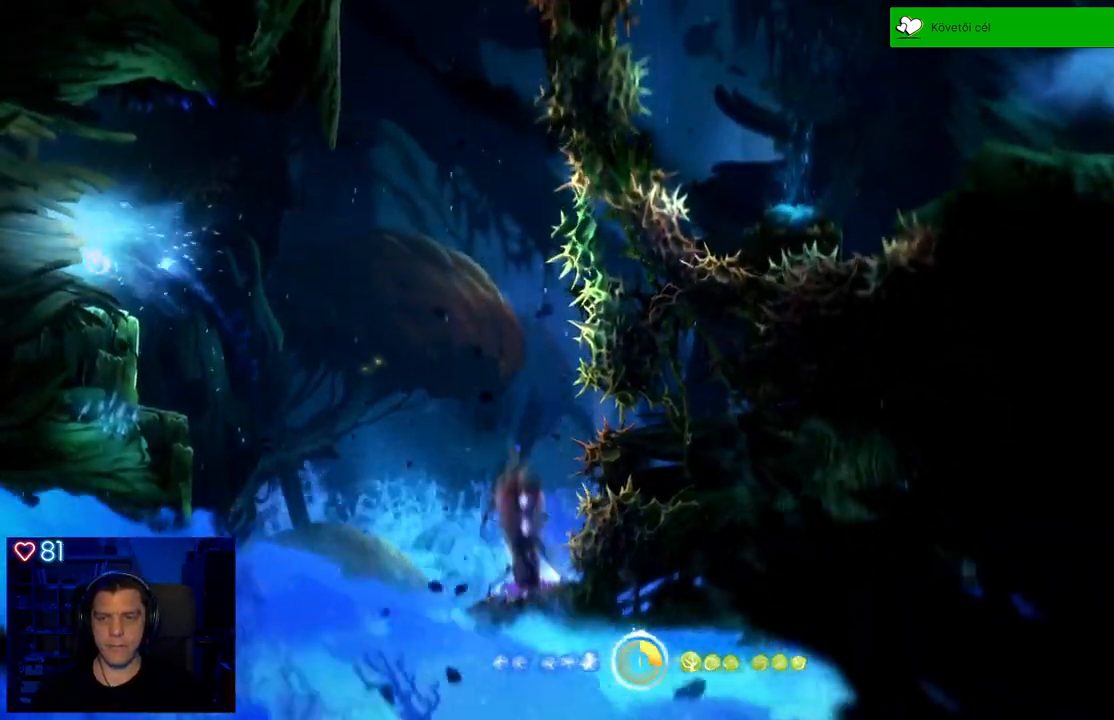
{"buttons": [], "left_stick": "up-left", "right_stick": "center", "events": []}
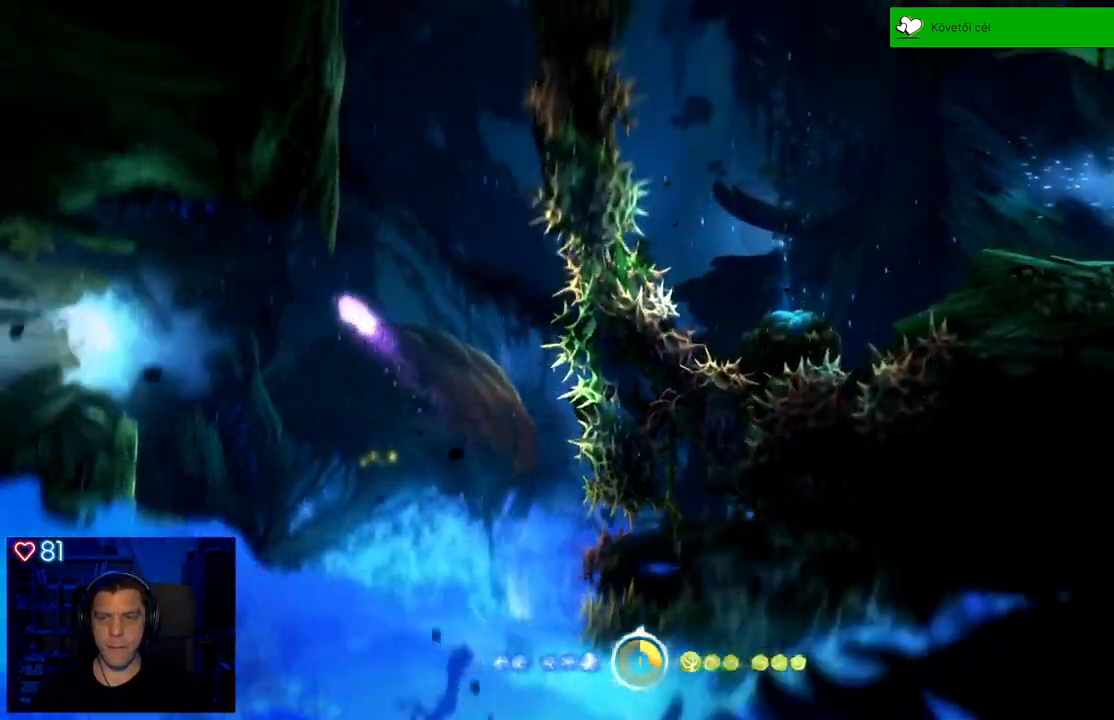
{"buttons": ["A"], "left_stick": "up-left", "right_stick": "center", "events": [[367, "A", "down"]]}
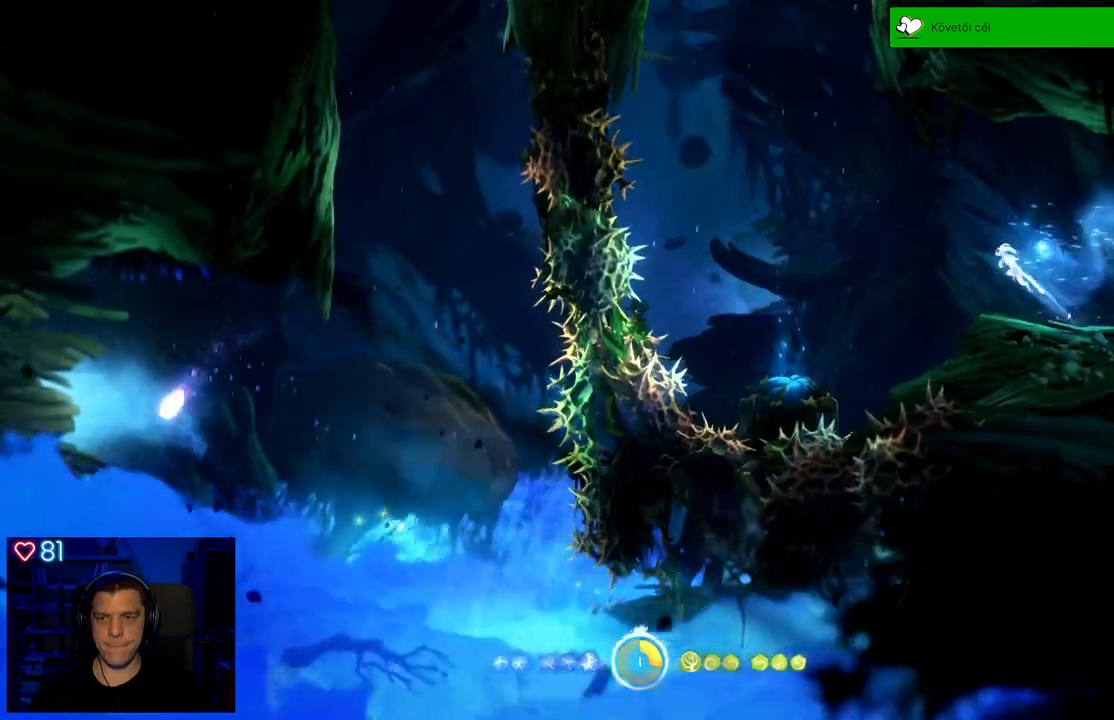
{"buttons": [], "left_stick": "up-left", "right_stick": "center", "events": [[450, "A", "up"]]}
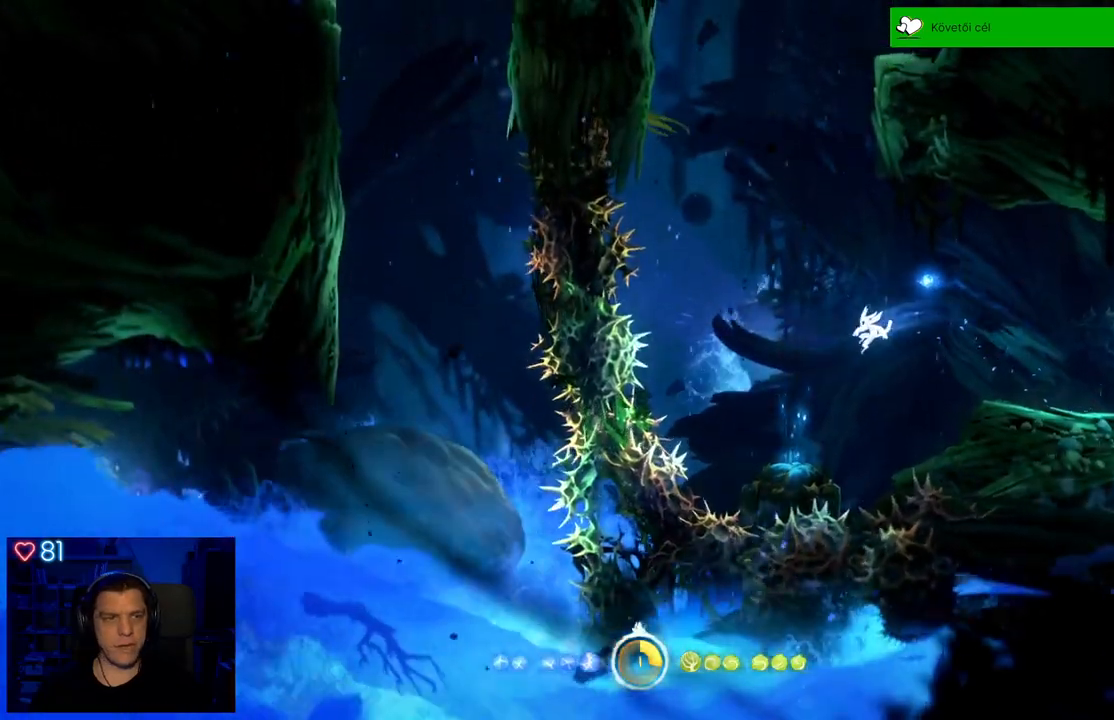
{"buttons": ["A"], "left_stick": "center", "right_stick": "center", "events": [[67, "left_stick", "center"], [483, "A", "down"]]}
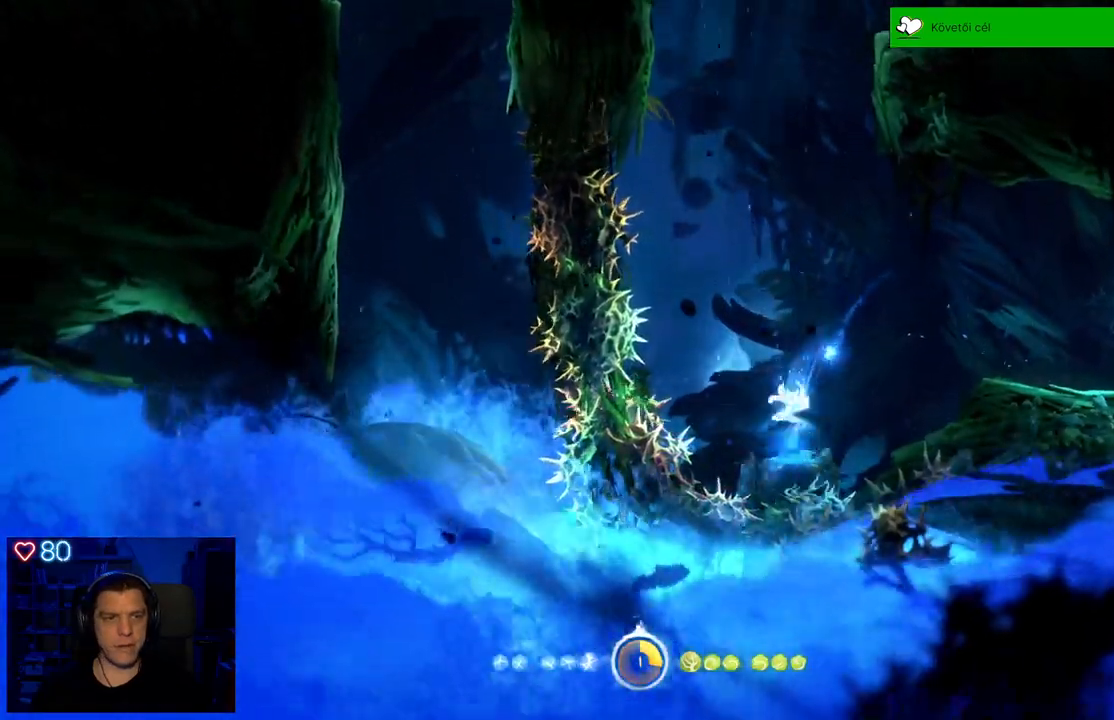
{"buttons": ["A"], "left_stick": "up-right", "right_stick": "center", "events": [[167, "left_stick", "up-right"]]}
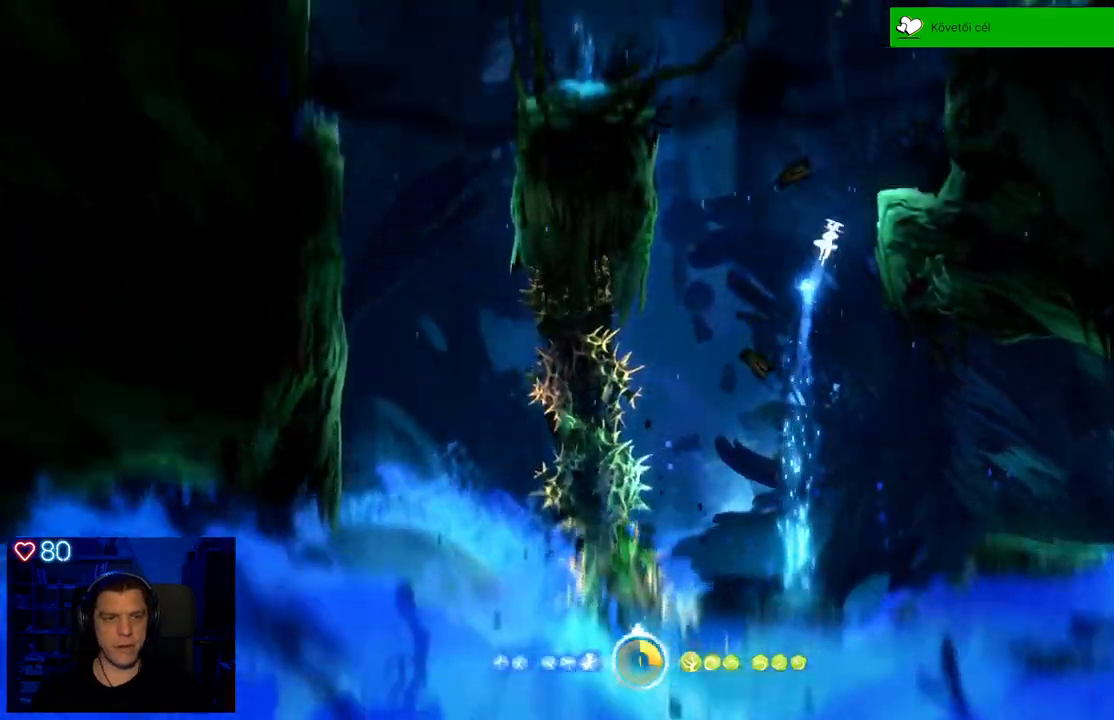
{"buttons": ["A"], "left_stick": "up-right", "right_stick": "center"}
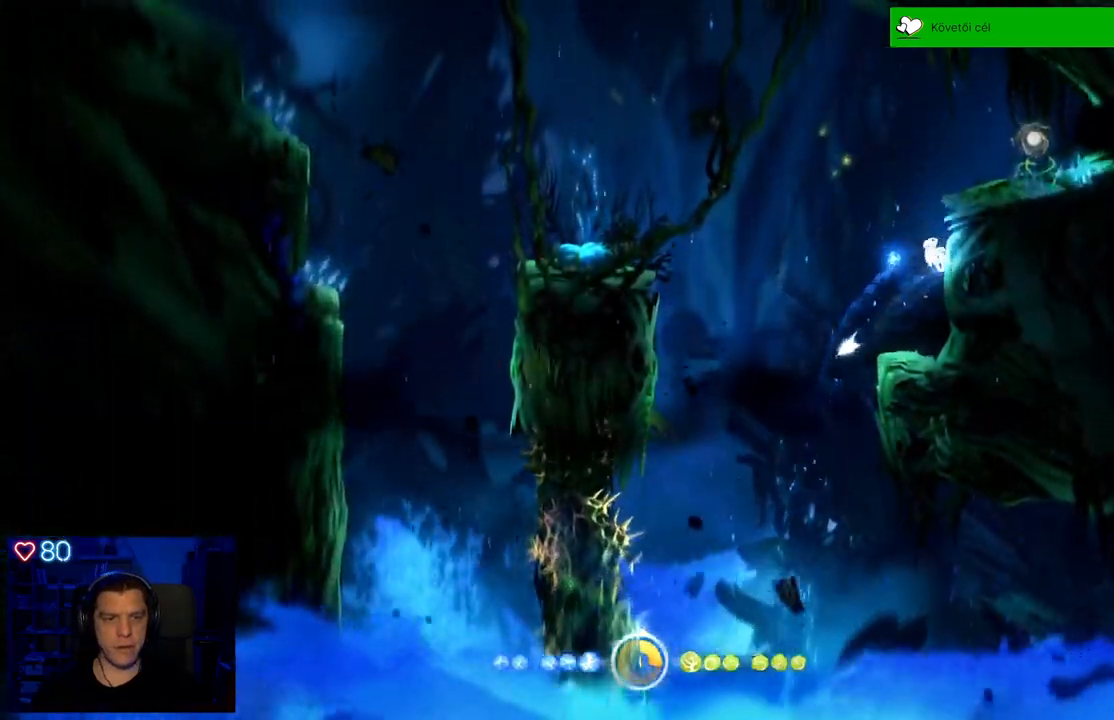
{"buttons": ["A"], "left_stick": "up-left", "right_stick": "center", "events": [[100, "A", "up"], [383, "left_stick", "up-left"], [483, "A", "down"]]}
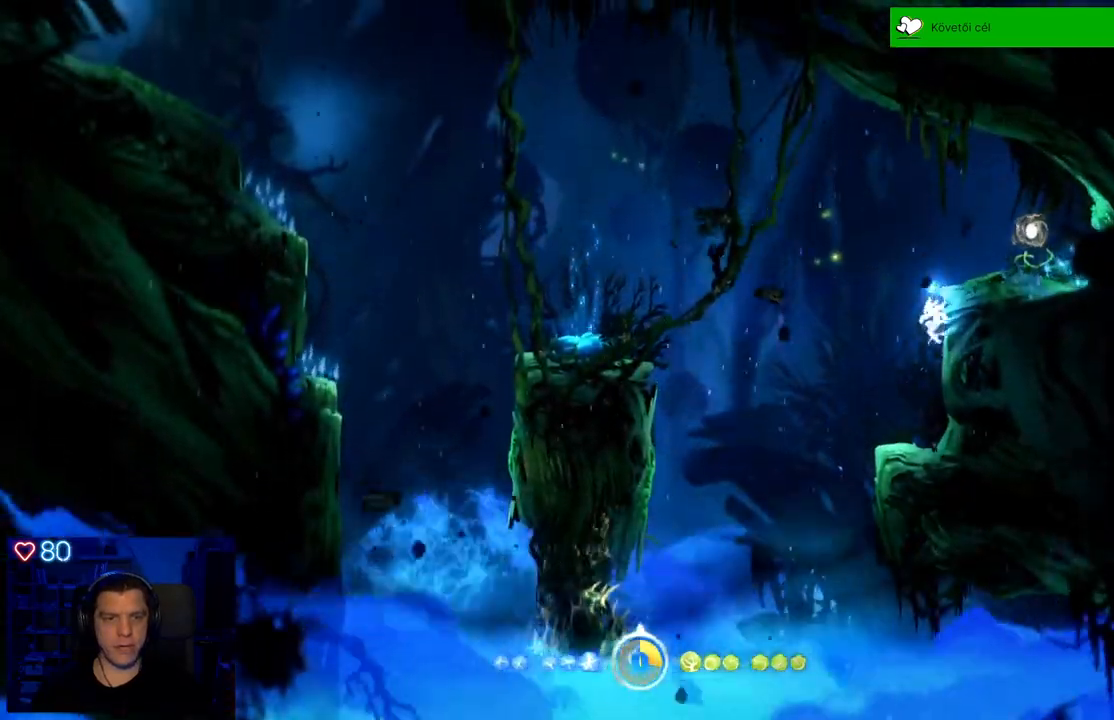
{"buttons": [], "left_stick": "left", "right_stick": "center", "events": [[250, "left_stick", "left"], [400, "A", "up"]]}
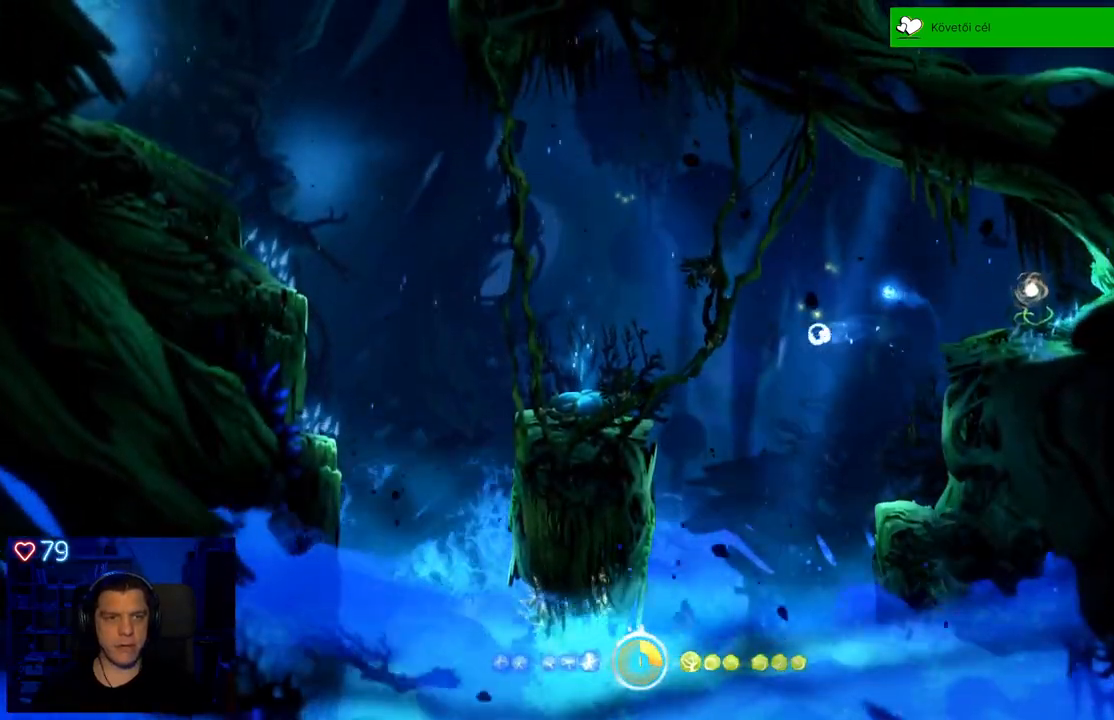
{"buttons": [], "left_stick": "left", "right_stick": "center", "events": [[17, "A", "down"], [400, "A", "up"]]}
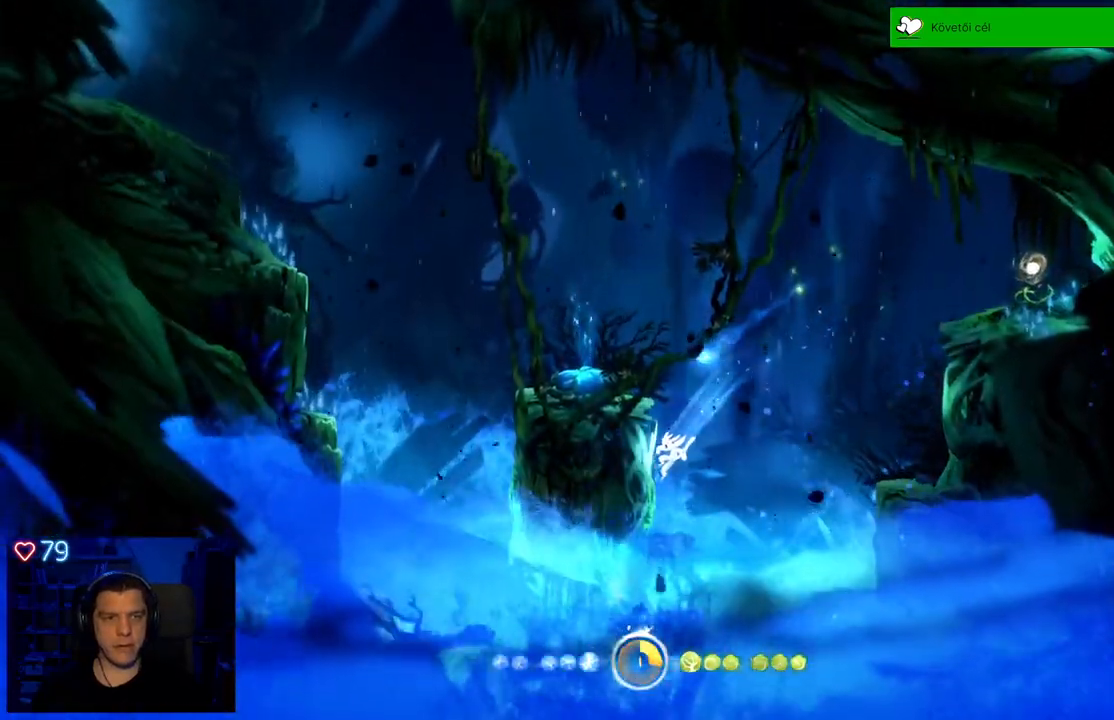
{"buttons": ["A"], "left_stick": "left", "right_stick": "center", "events": [[83, "A", "down"], [317, "A", "up"], [400, "A", "down"]]}
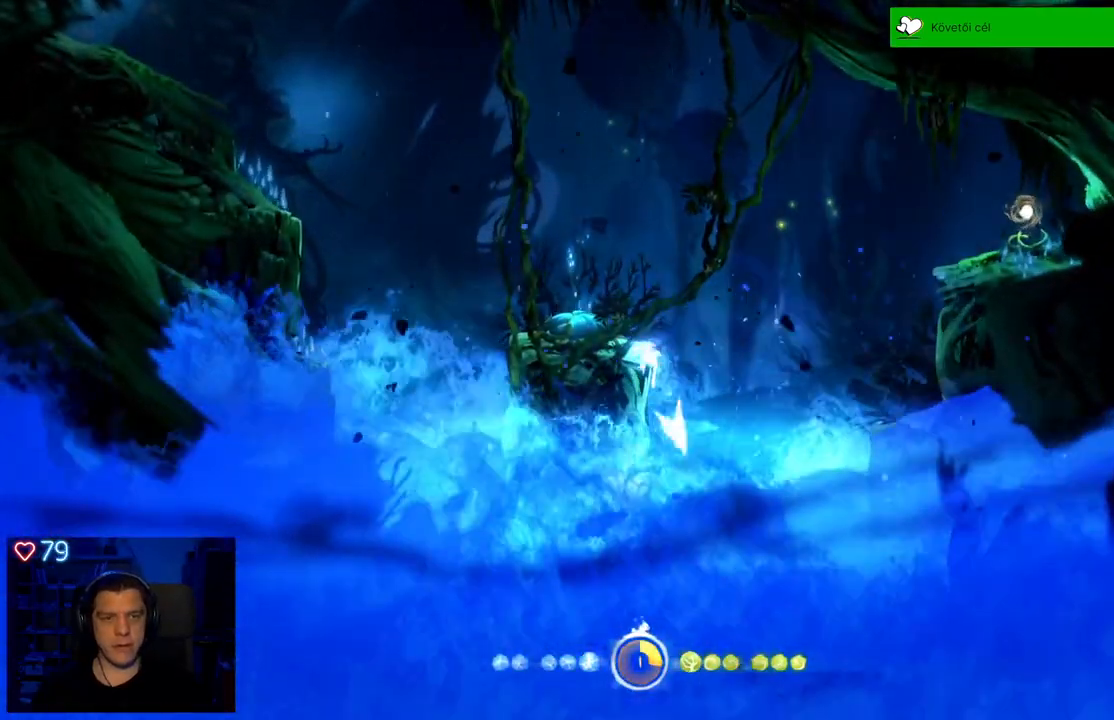
{"buttons": [], "left_stick": "left", "right_stick": "center", "events": [[67, "A", "up"], [150, "A", "down"], [367, "A", "up"]]}
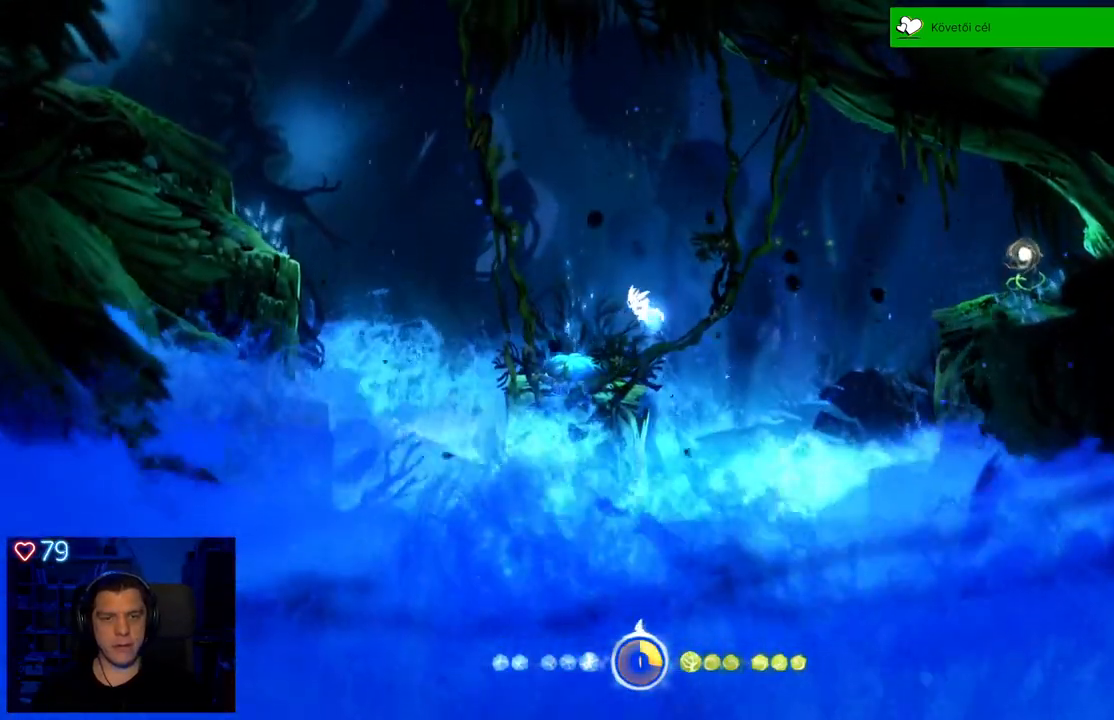
{"buttons": [], "left_stick": "center", "right_stick": "center", "events": [[217, "left_stick", "center"]]}